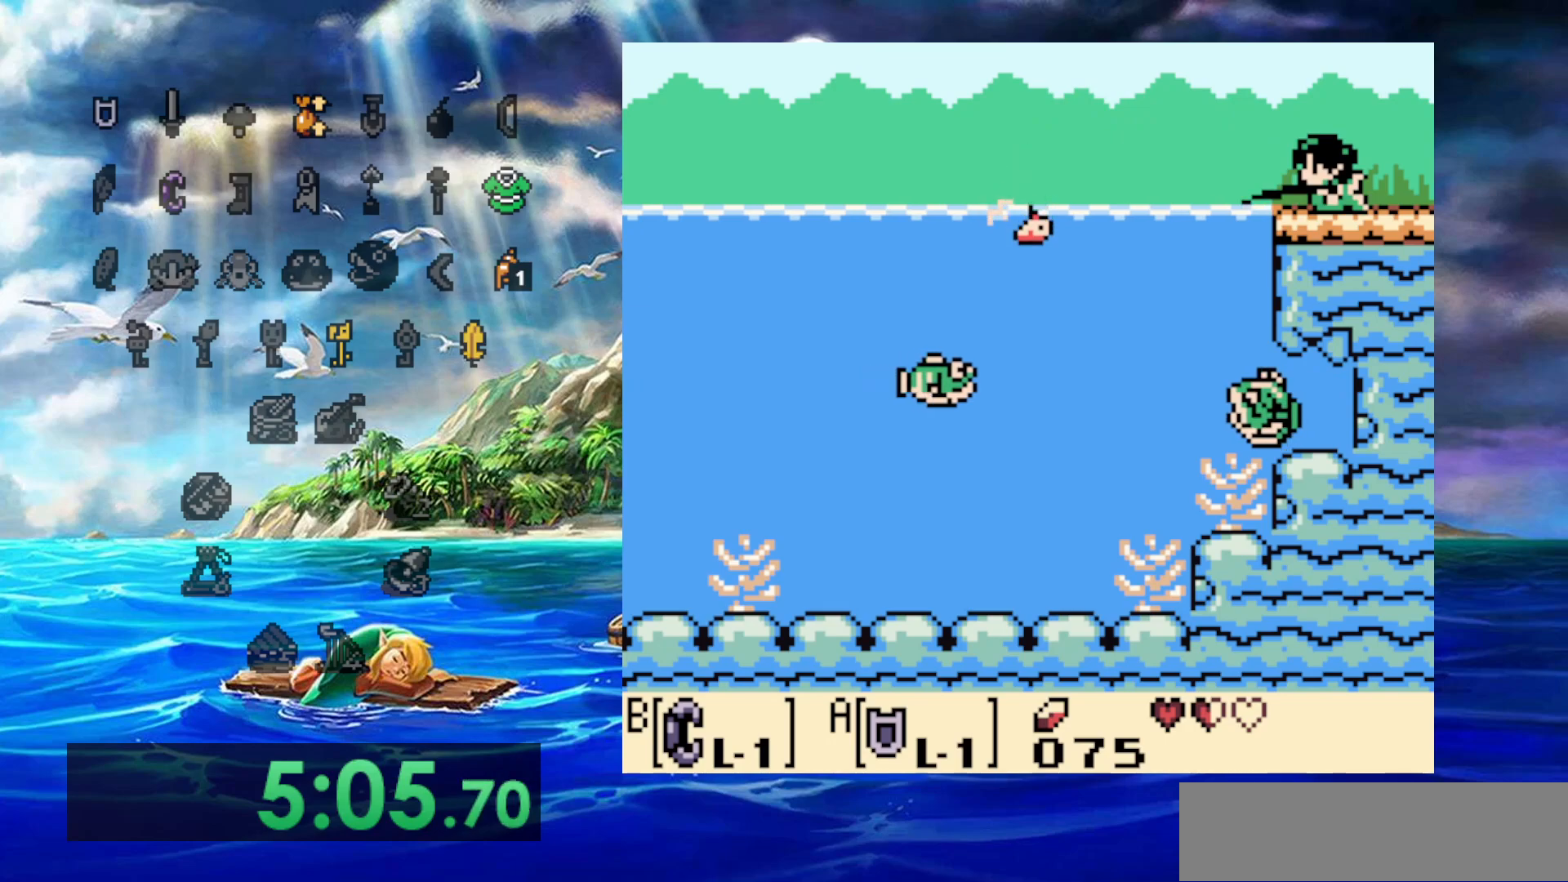
Gameplay with a controller (Nintendo layout); each line is a JSON object with the inputs held at the frame after it. "events" lists button and stick changes between this image and that frame as [ms after this image, input, new state], when the widget could be followed in between. Not read: DPAD_DOWN DPAD_LEFT DPAD_UP L3 R3.
{"buttons": [], "events": []}
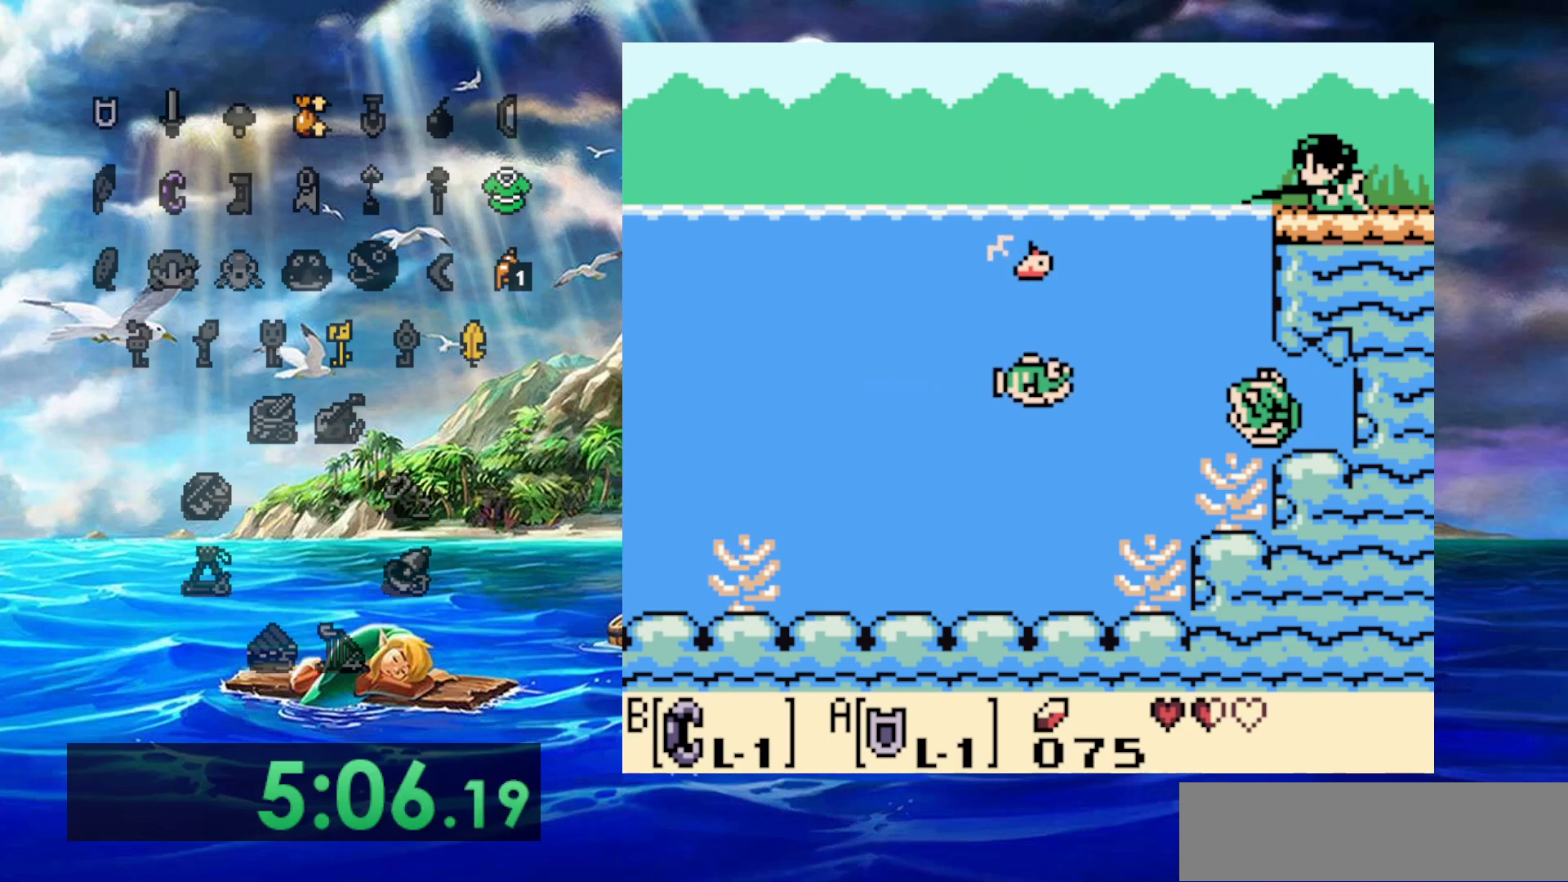
{"buttons": [], "events": [[100, "B", "down"], [200, "B", "up"], [233, "A", "down"], [283, "B", "down"], [400, "A", "up"], [483, "B", "up"]]}
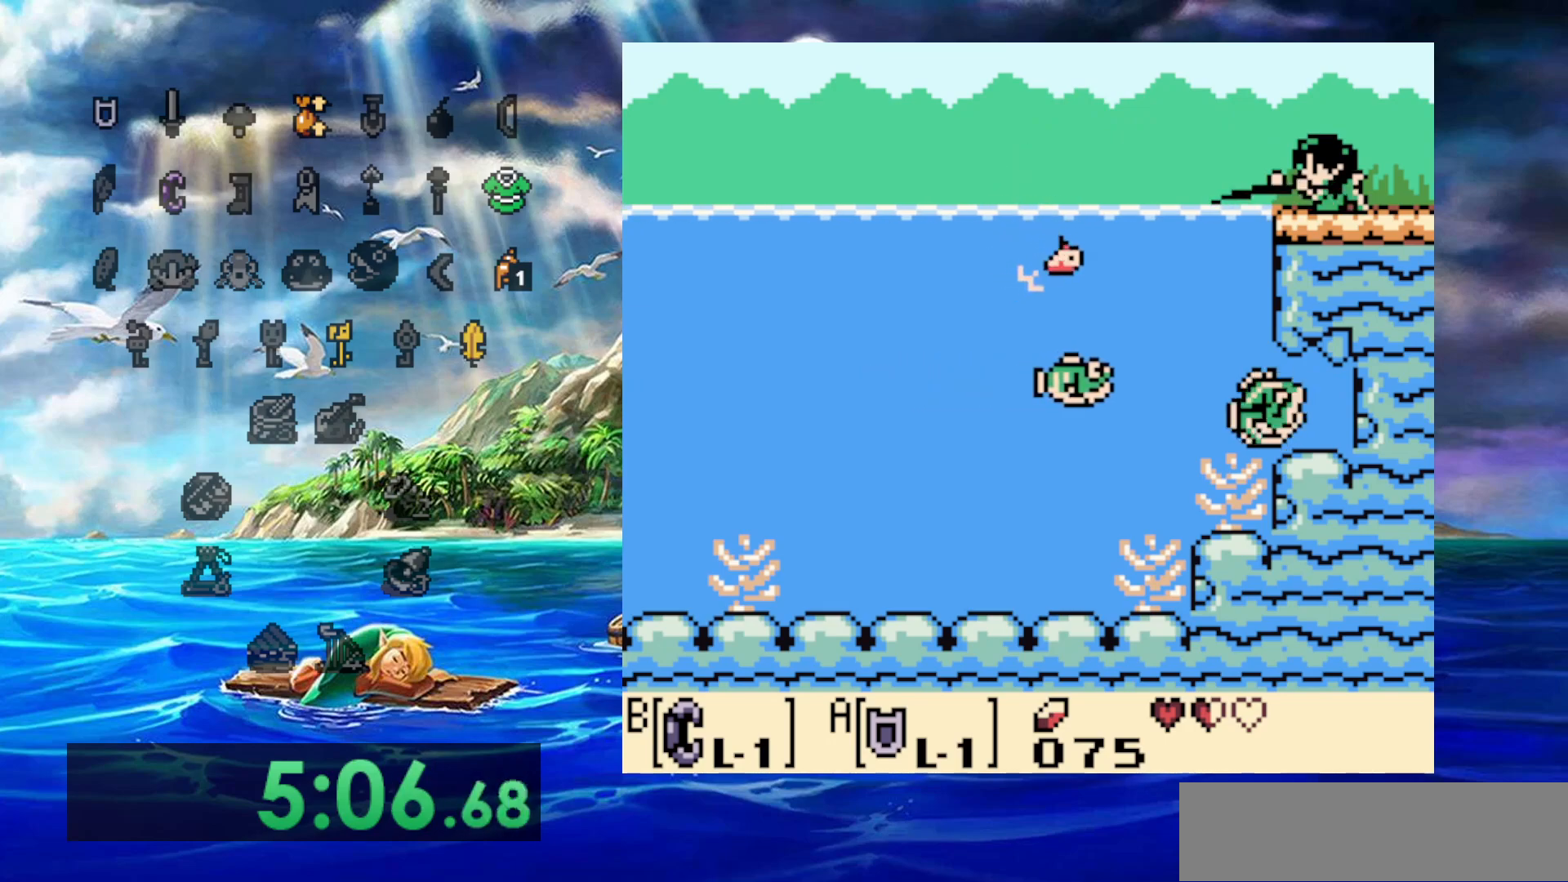
{"buttons": [], "events": []}
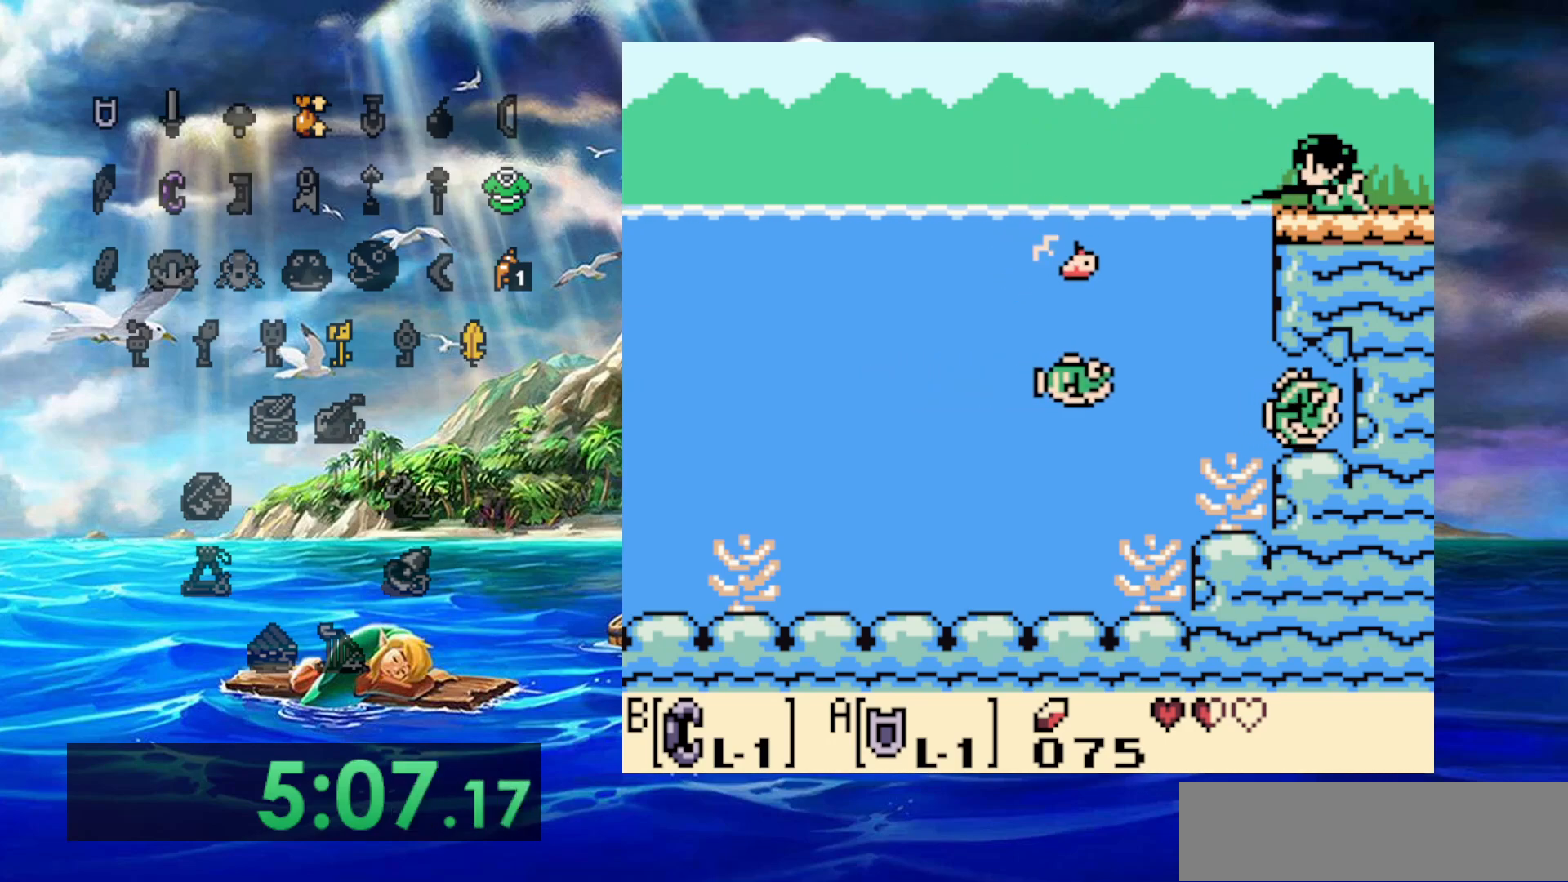
{"buttons": [], "events": []}
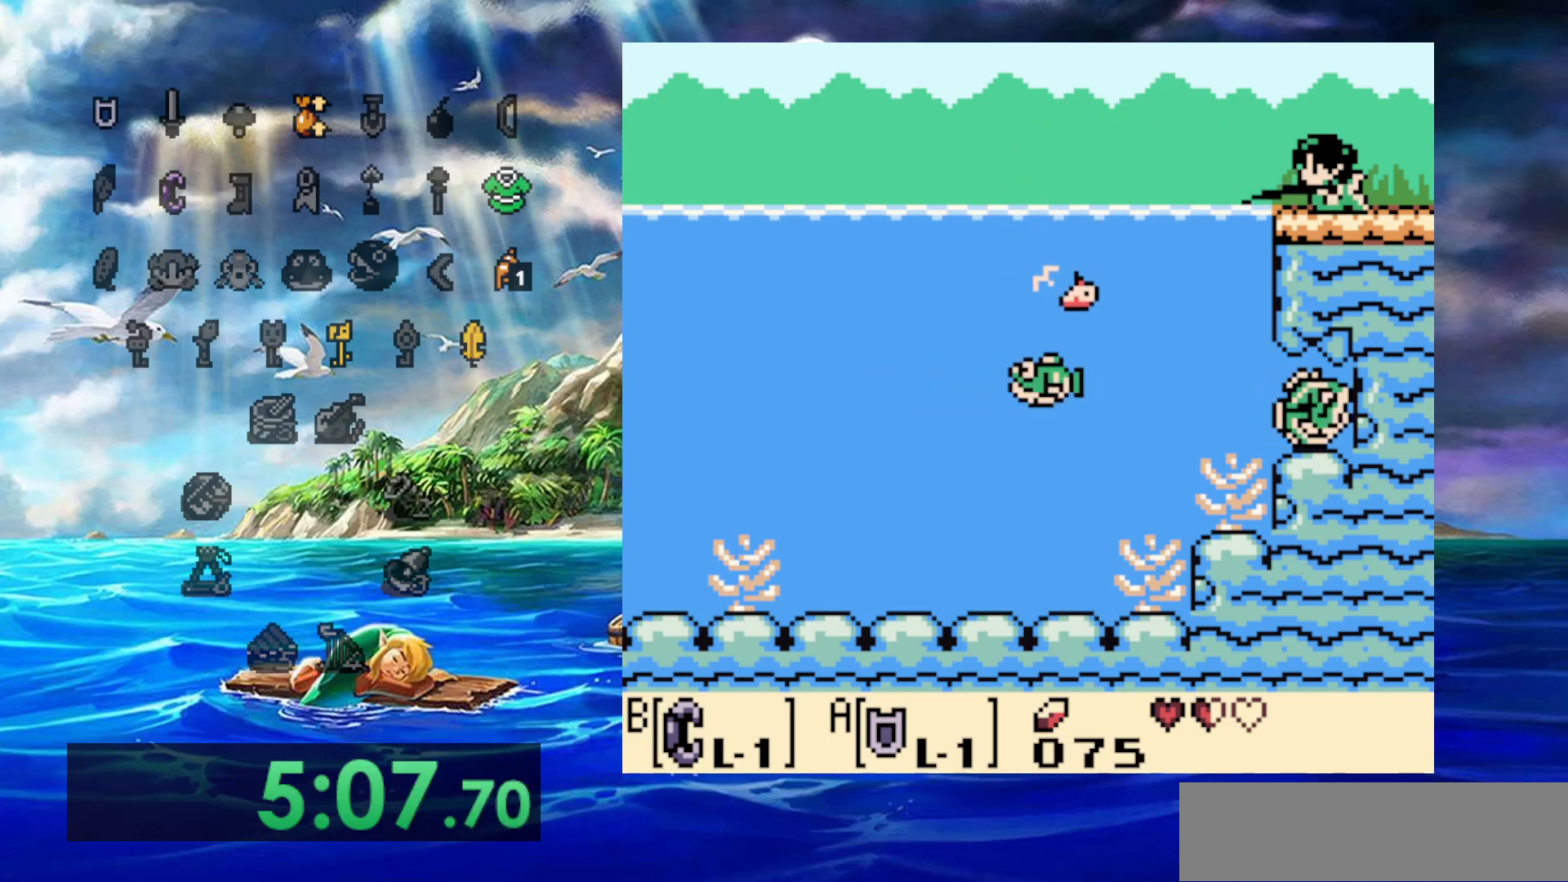
{"buttons": [], "events": []}
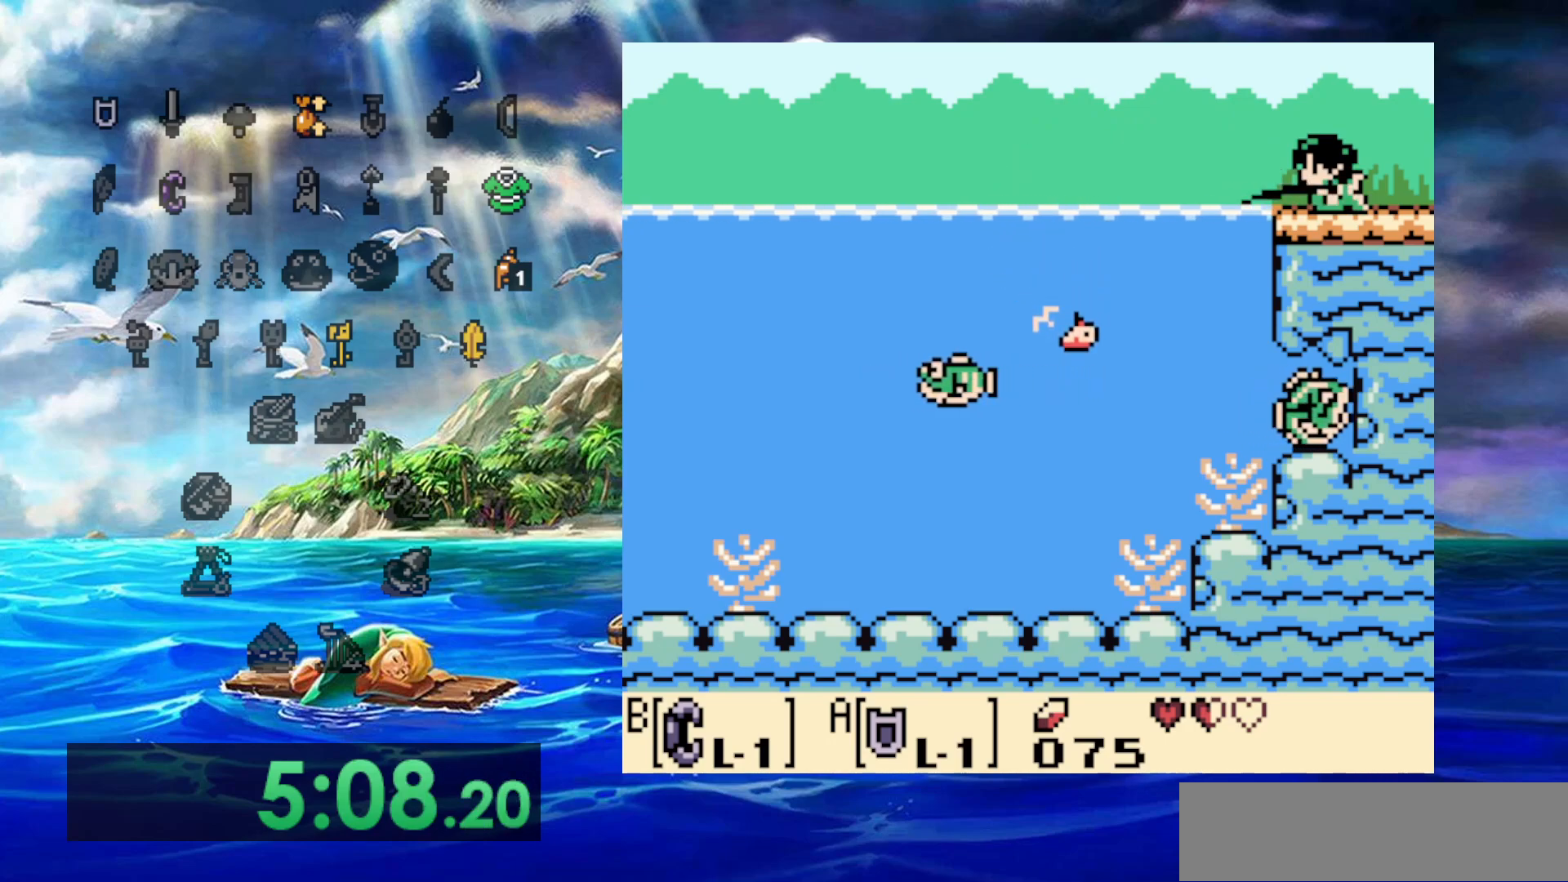
{"buttons": [], "events": []}
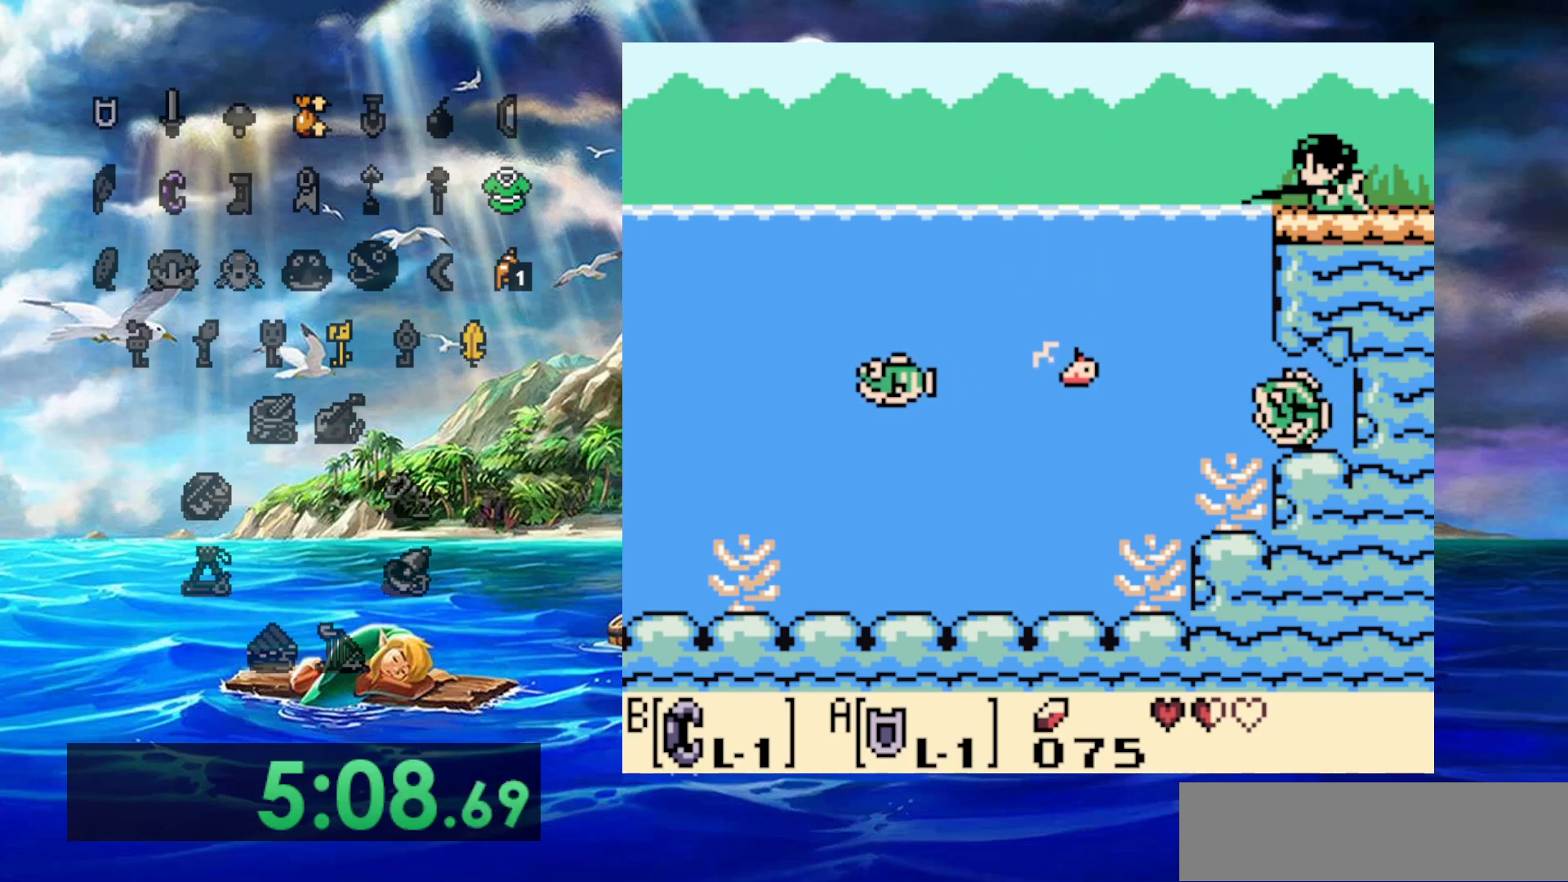
{"buttons": ["A"], "events": [[417, "A", "down"]]}
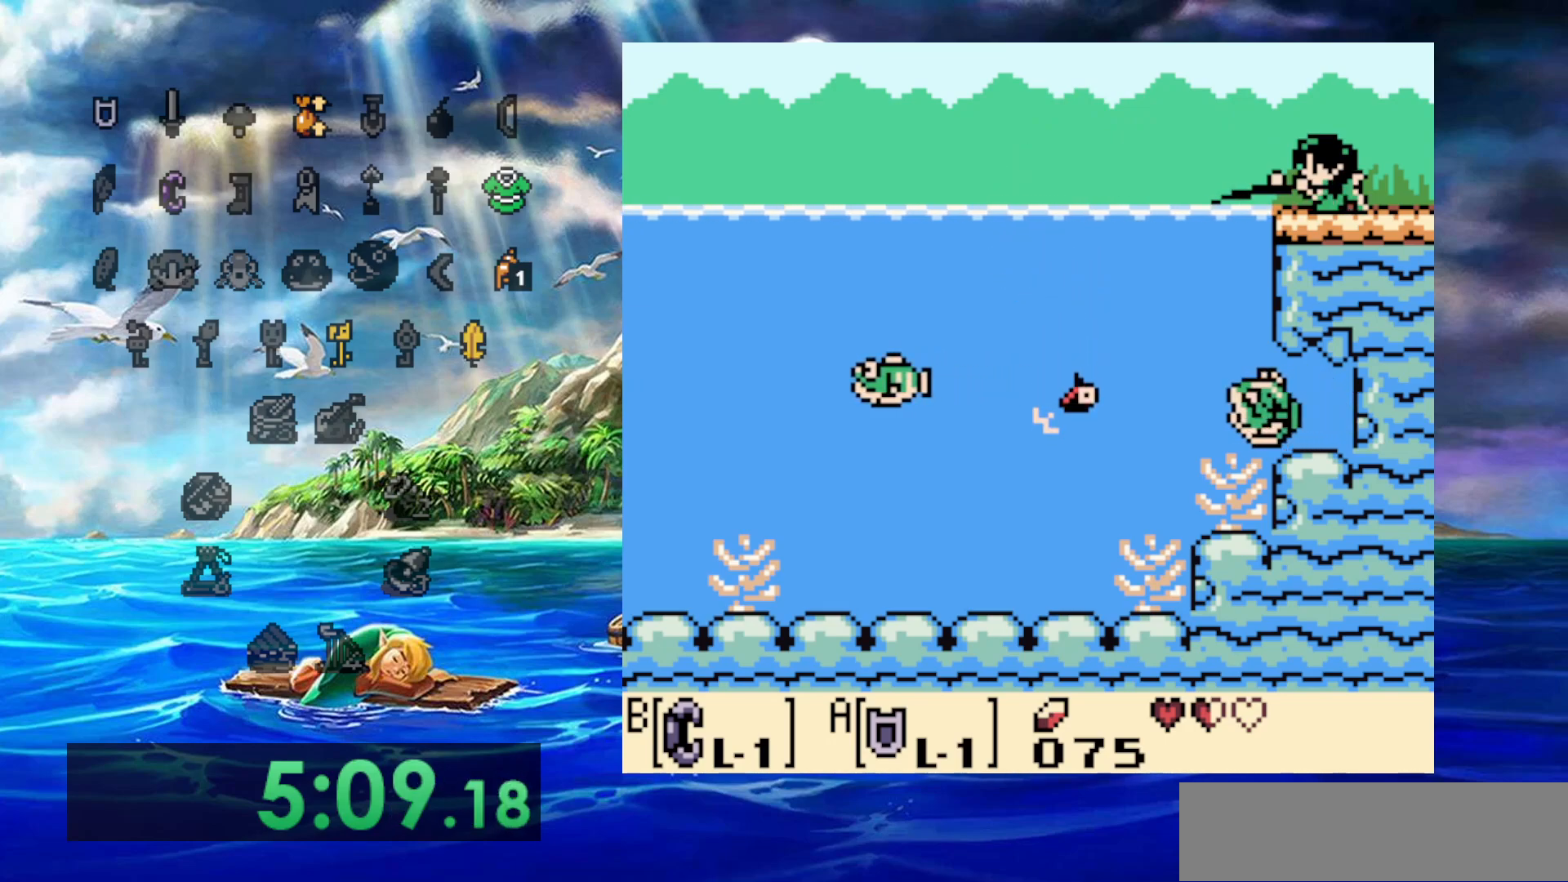
{"buttons": [], "events": [[67, "B", "down"], [83, "A", "up"], [150, "B", "up"]]}
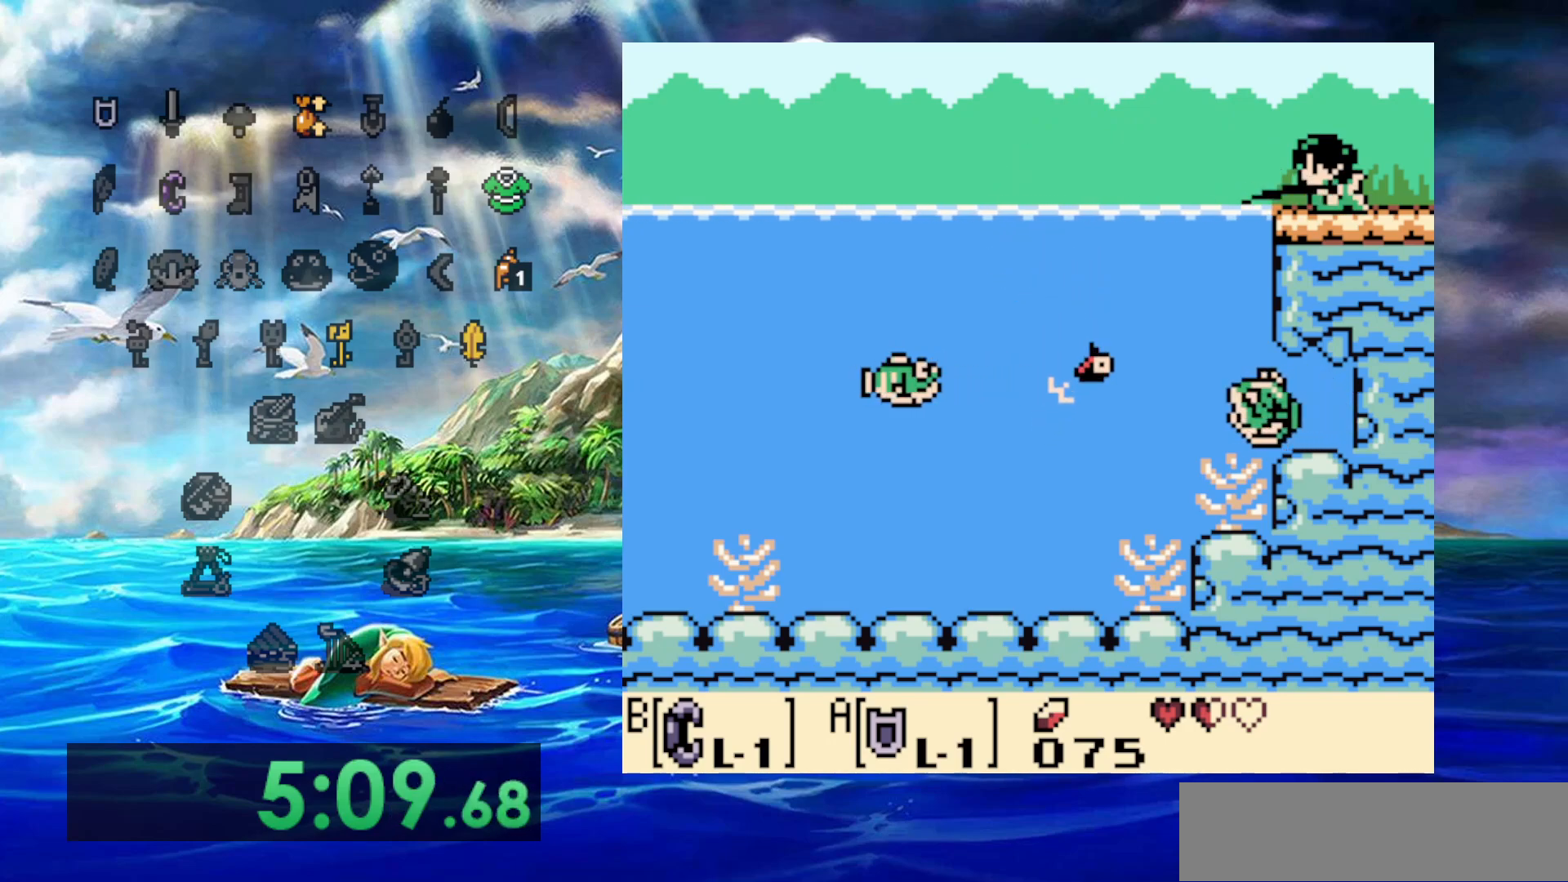
{"buttons": [], "events": []}
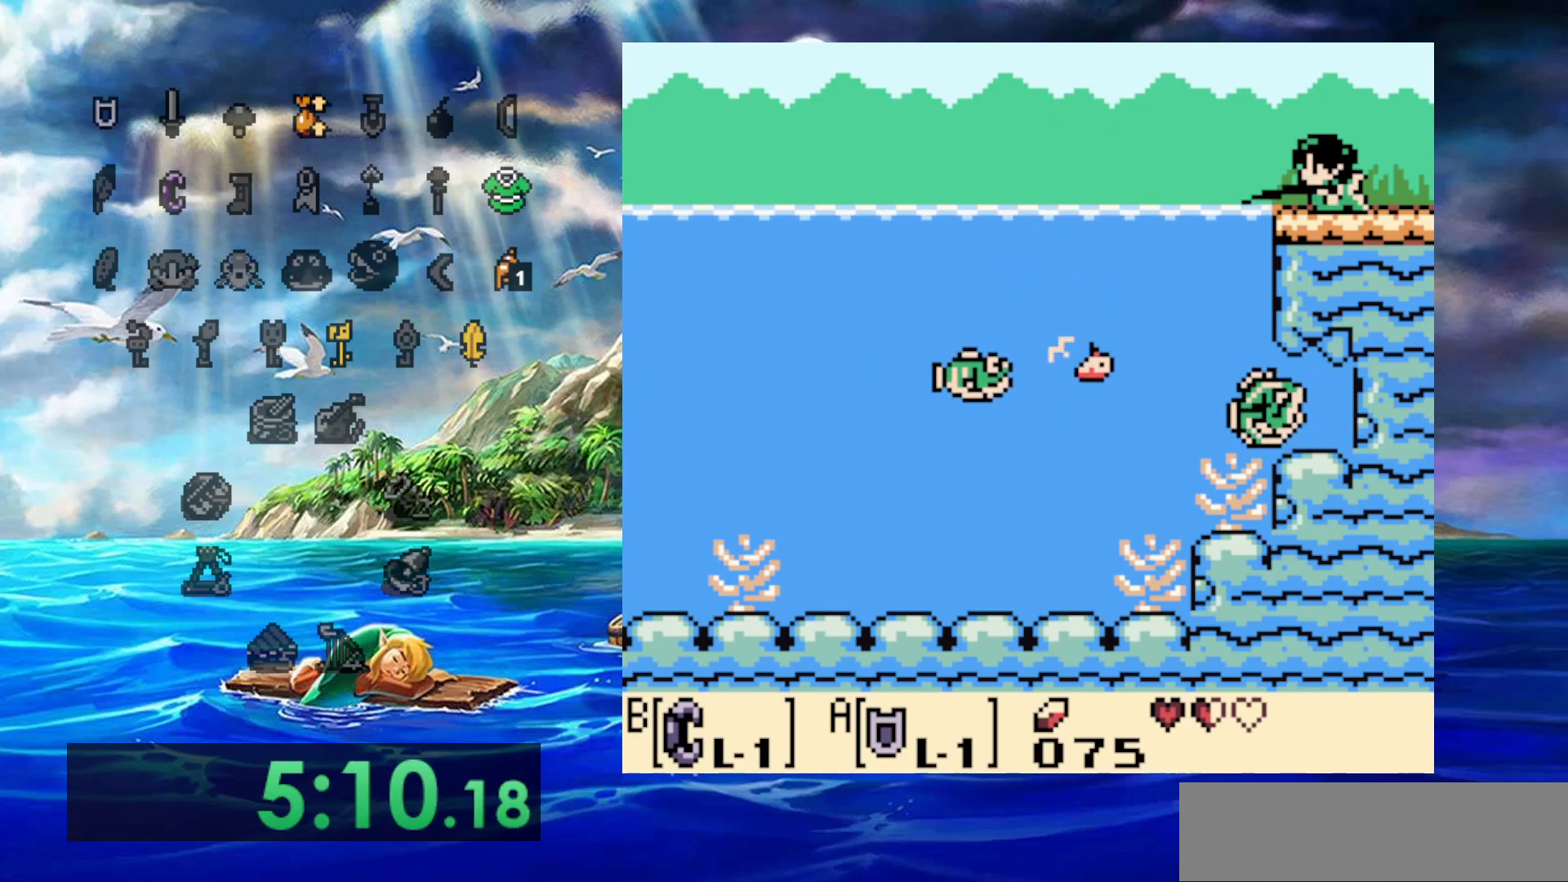
{"buttons": ["A"], "events": [[183, "A", "down"], [333, "B", "down"], [417, "A", "up"], [450, "B", "up"], [500, "A", "down"]]}
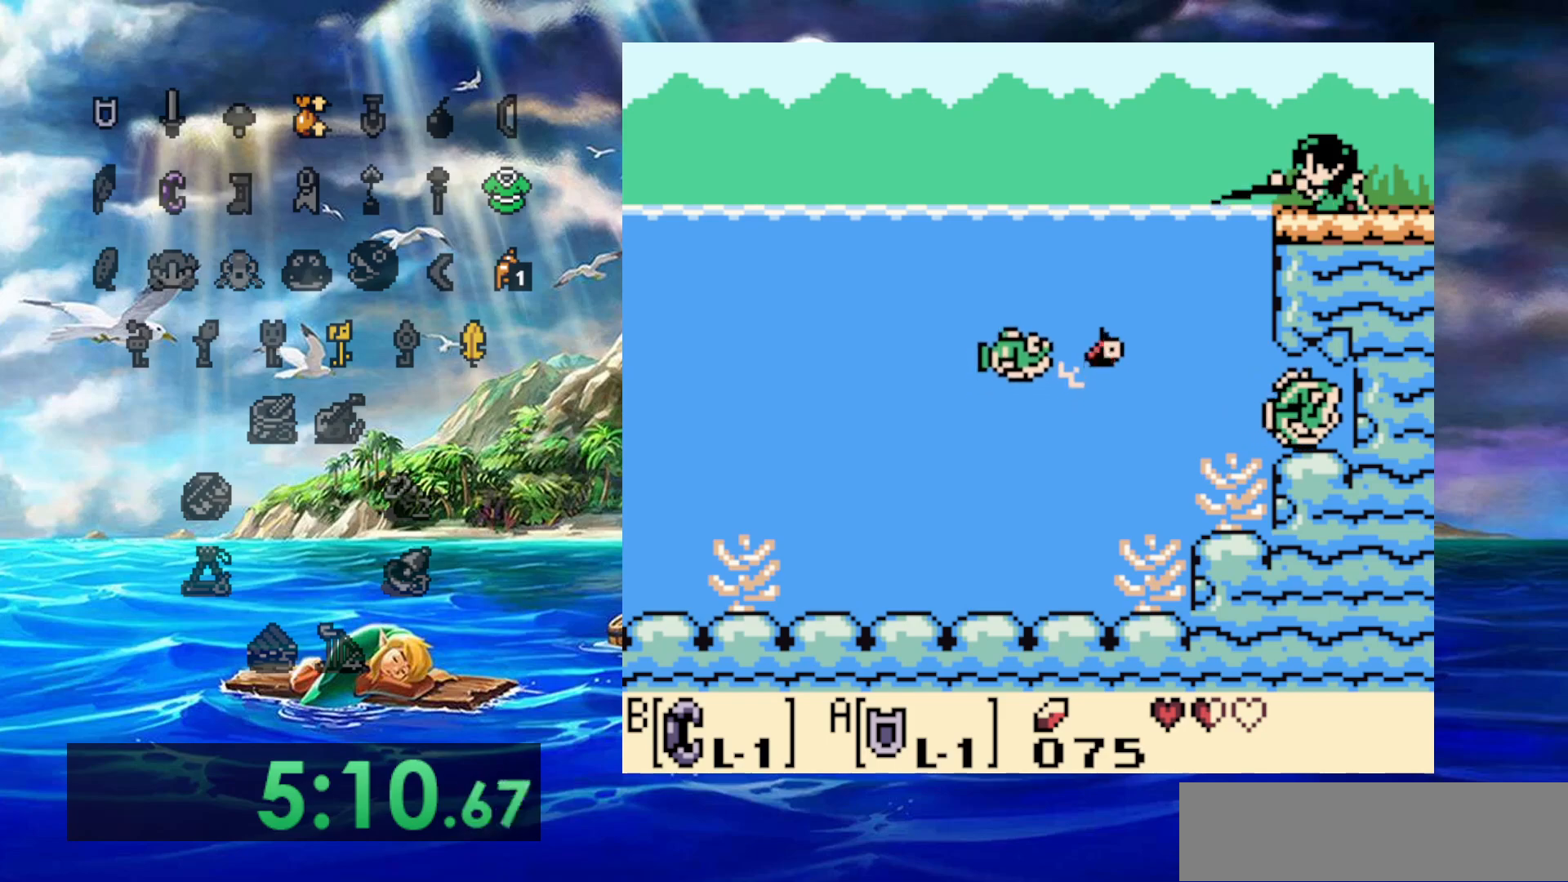
{"buttons": ["A"], "events": [[17, "B", "down"], [50, "A", "up"], [100, "B", "up"], [117, "A", "down"], [150, "B", "down"], [183, "A", "up"], [233, "B", "up"], [300, "B", "down"], [367, "B", "up"], [417, "B", "down"], [467, "A", "down"], [467, "B", "up"]]}
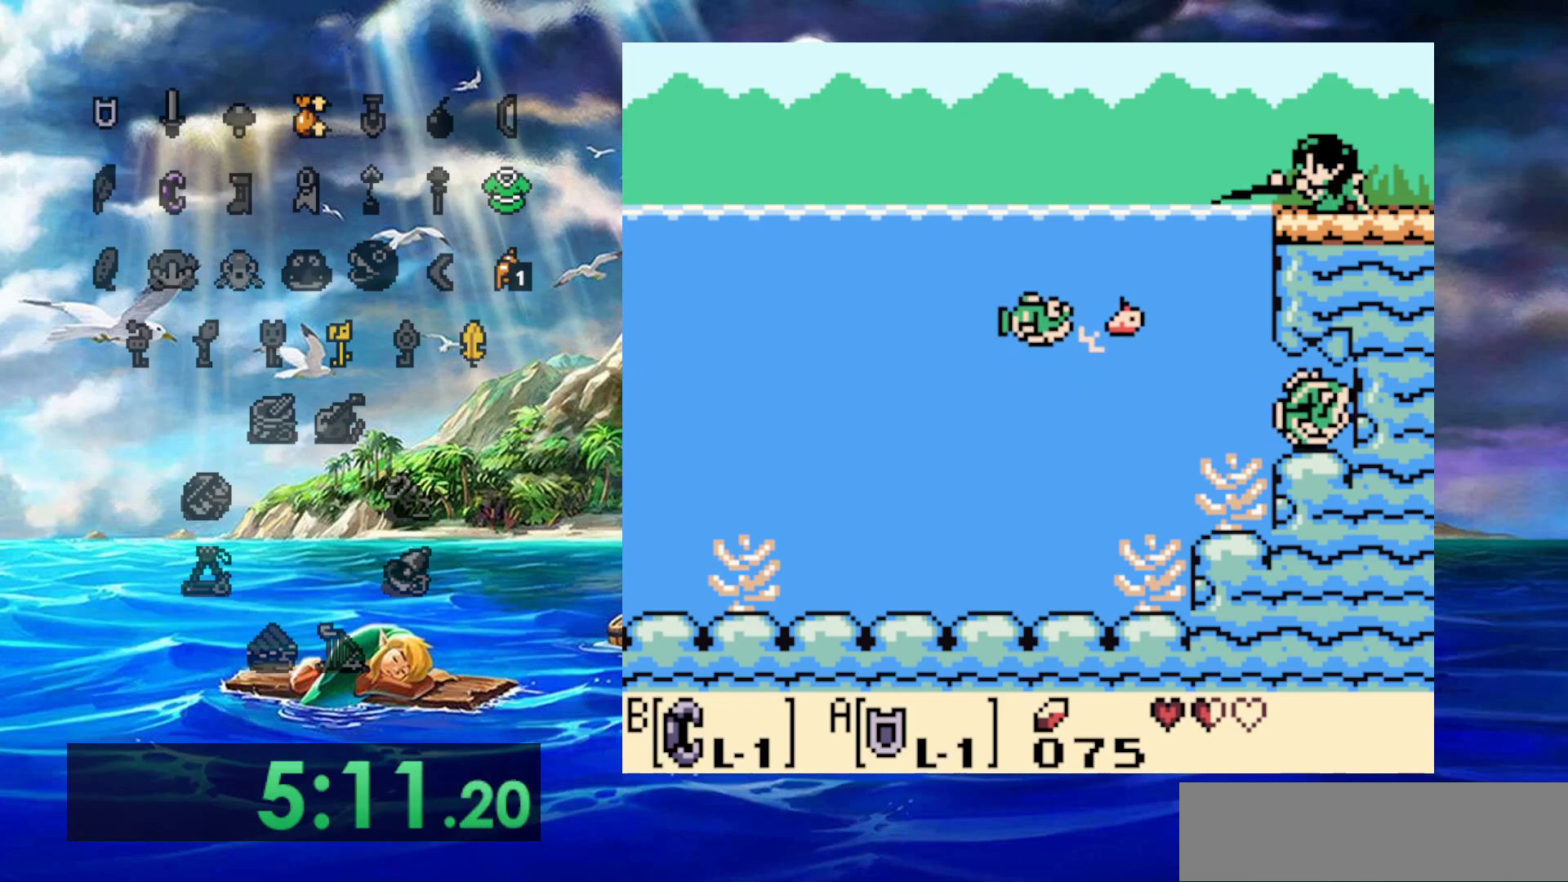
{"buttons": ["A"], "events": [[67, "A", "up"], [67, "B", "down"], [133, "A", "down"], [183, "A", "up"], [233, "A", "down"], [233, "B", "up"], [283, "B", "down"], [433, "A", "up"], [483, "B", "up"], [500, "A", "down"]]}
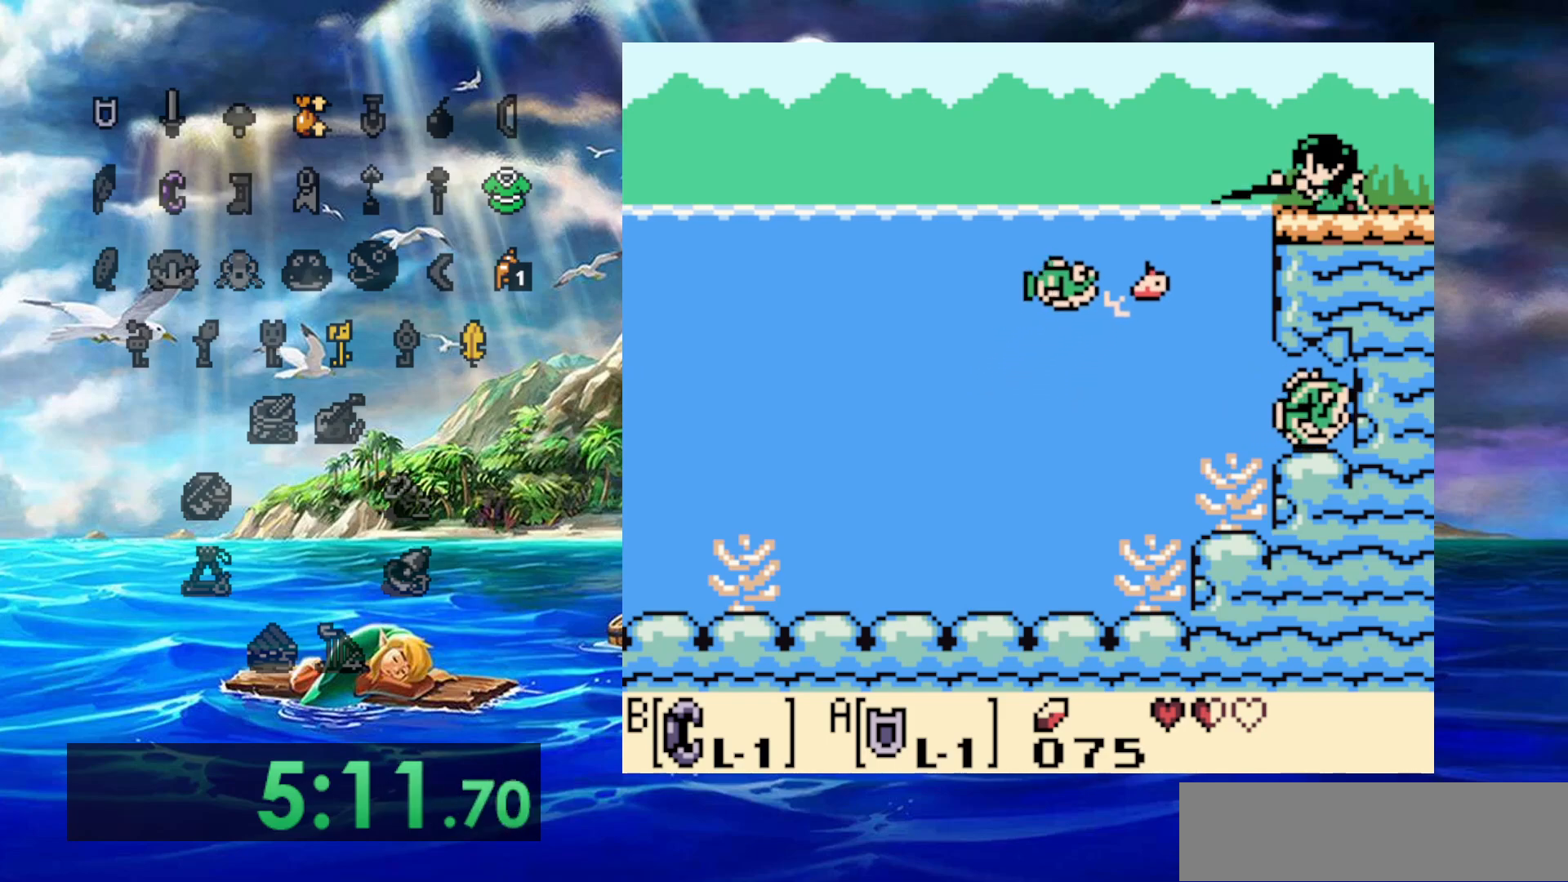
{"buttons": ["A", "B"], "events": [[50, "B", "down"], [67, "A", "up"], [100, "B", "up"], [117, "A", "down"], [200, "A", "up"], [200, "B", "down"], [267, "A", "down"], [267, "B", "up"], [317, "B", "down"], [333, "A", "up"], [417, "B", "up"], [450, "A", "down"], [483, "B", "down"]]}
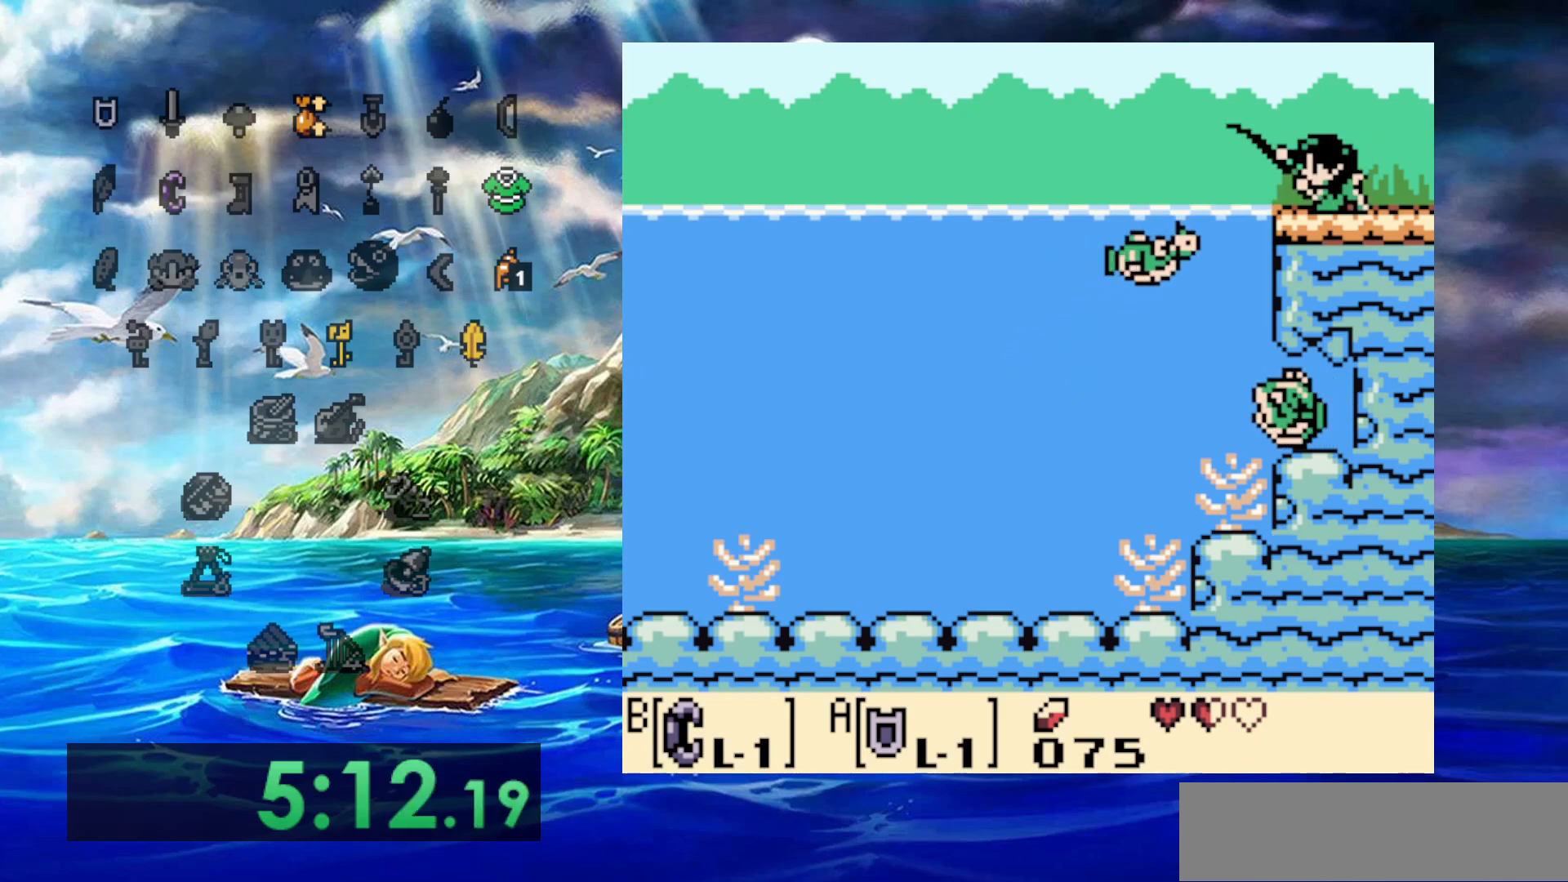
{"buttons": ["B"], "events": [[33, "A", "up"], [117, "B", "up"], [133, "A", "down"], [183, "A", "up"], [183, "B", "down"], [267, "B", "up"], [283, "A", "down"], [367, "A", "up"], [433, "A", "down"], [467, "B", "down"], [483, "A", "up"]]}
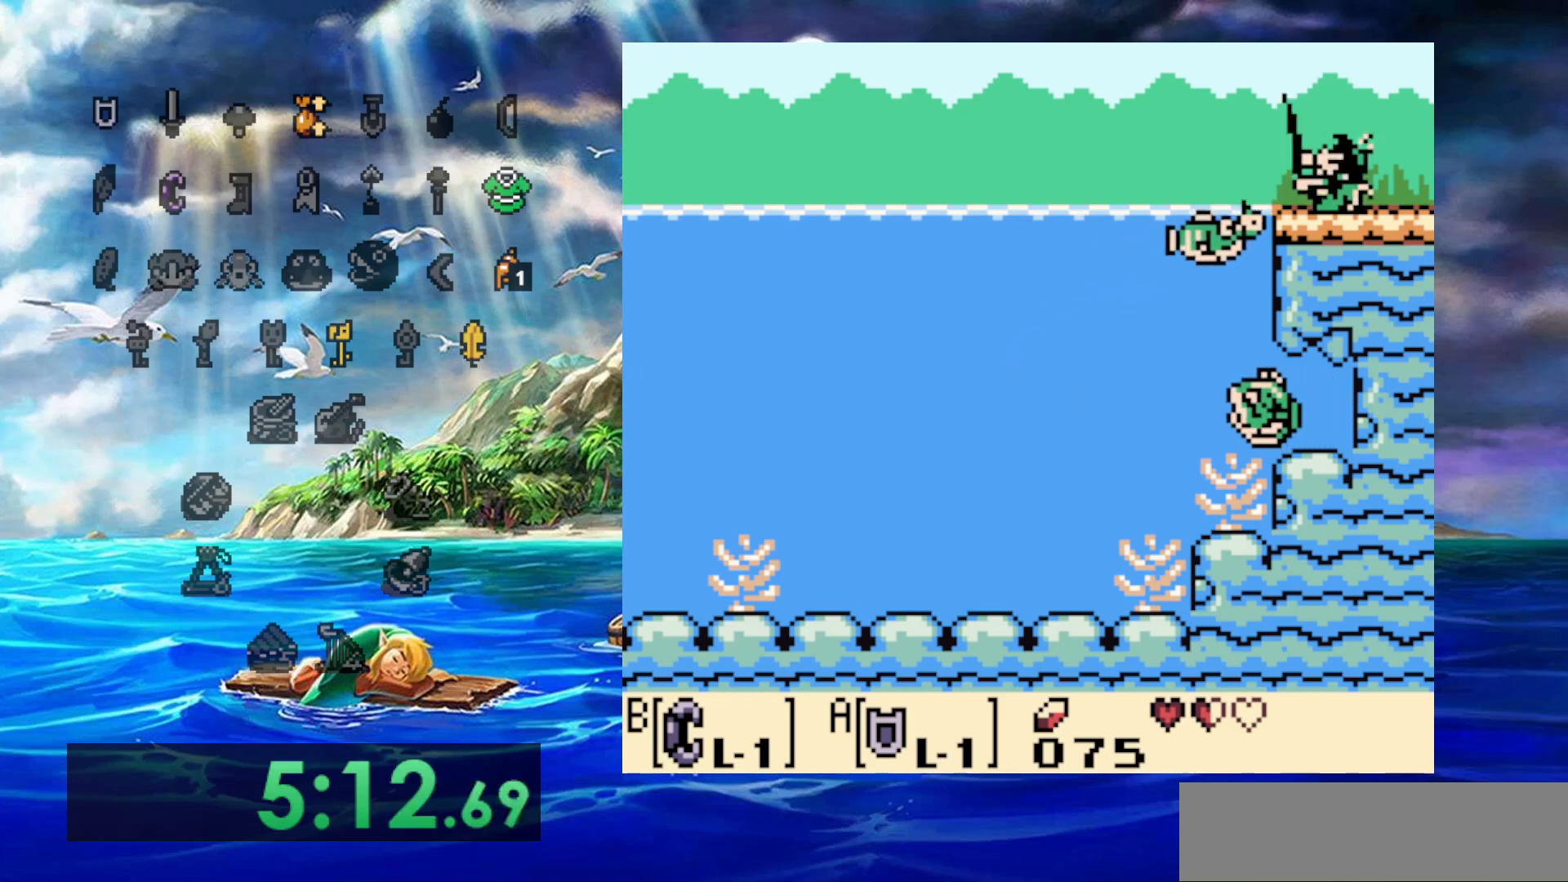
{"buttons": ["B"], "events": [[33, "B", "up"], [50, "A", "down"], [100, "B", "down"], [117, "A", "up"], [200, "A", "down"], [250, "A", "up"], [300, "B", "up"], [317, "A", "down"], [367, "B", "down"], [383, "A", "up"], [433, "A", "down"], [433, "B", "up"], [483, "A", "up"], [483, "B", "down"]]}
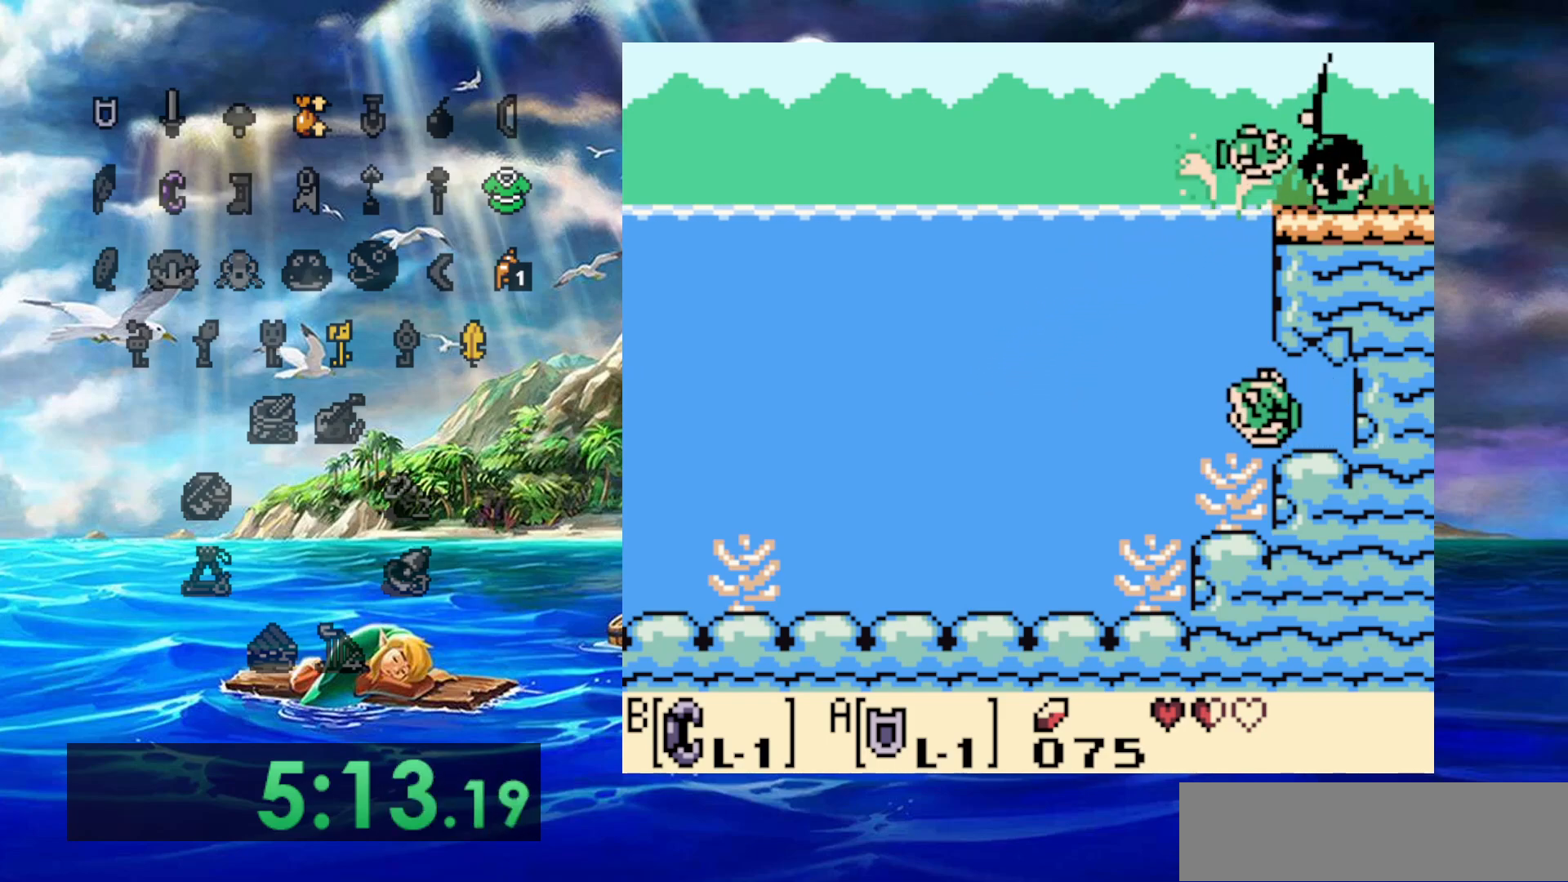
{"buttons": [], "events": [[50, "A", "down"], [50, "B", "up"], [133, "B", "down"], [167, "A", "up"], [200, "B", "up"]]}